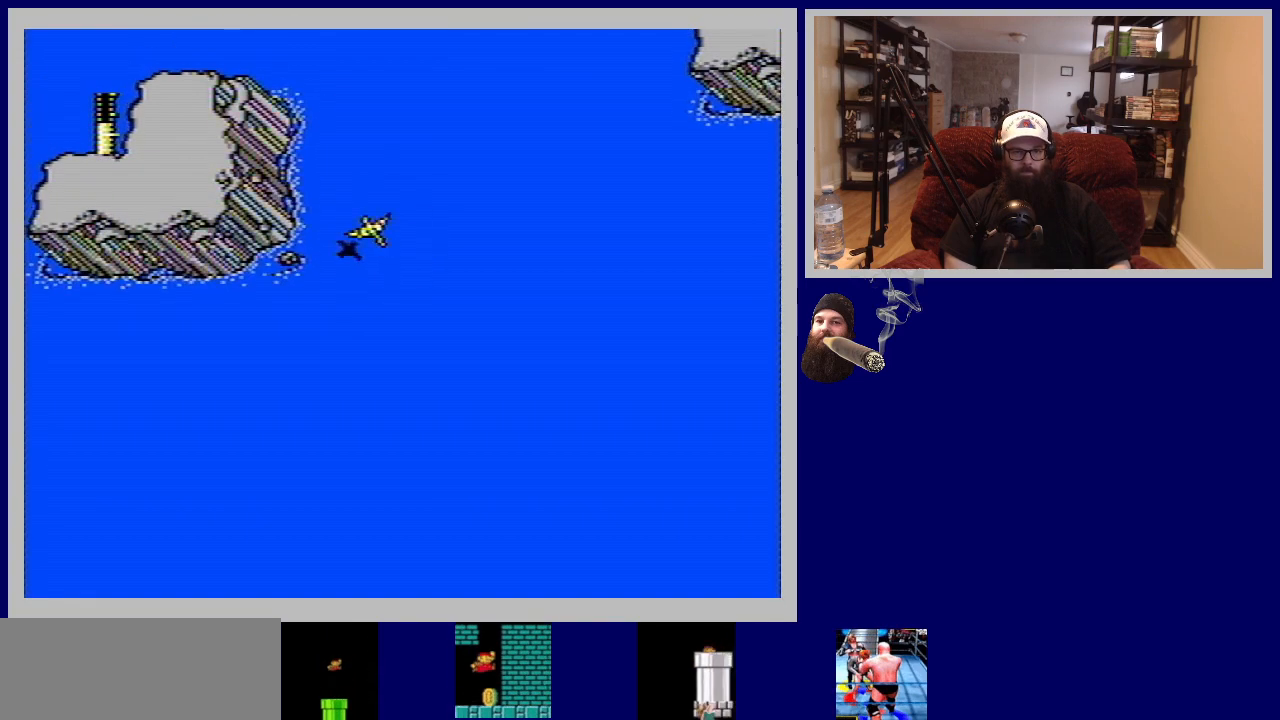
Gameplay with a controller (Nintendo layout); each line is a JSON object with the inputs held at the frame after it. "events" lists button and stick changes between this image and that frame as [ms after this image, input, new state], when the widget could be followed in between. Not read: L3 R3.
{"buttons": ["B", "DPAD_RIGHT"], "events": [[33, "B", "down"], [67, "DPAD_UP", "up"], [83, "DPAD_LEFT", "up"], [150, "B", "up"], [317, "B", "down"], [350, "B", "up"], [417, "DPAD_RIGHT", "down"], [500, "B", "down"]]}
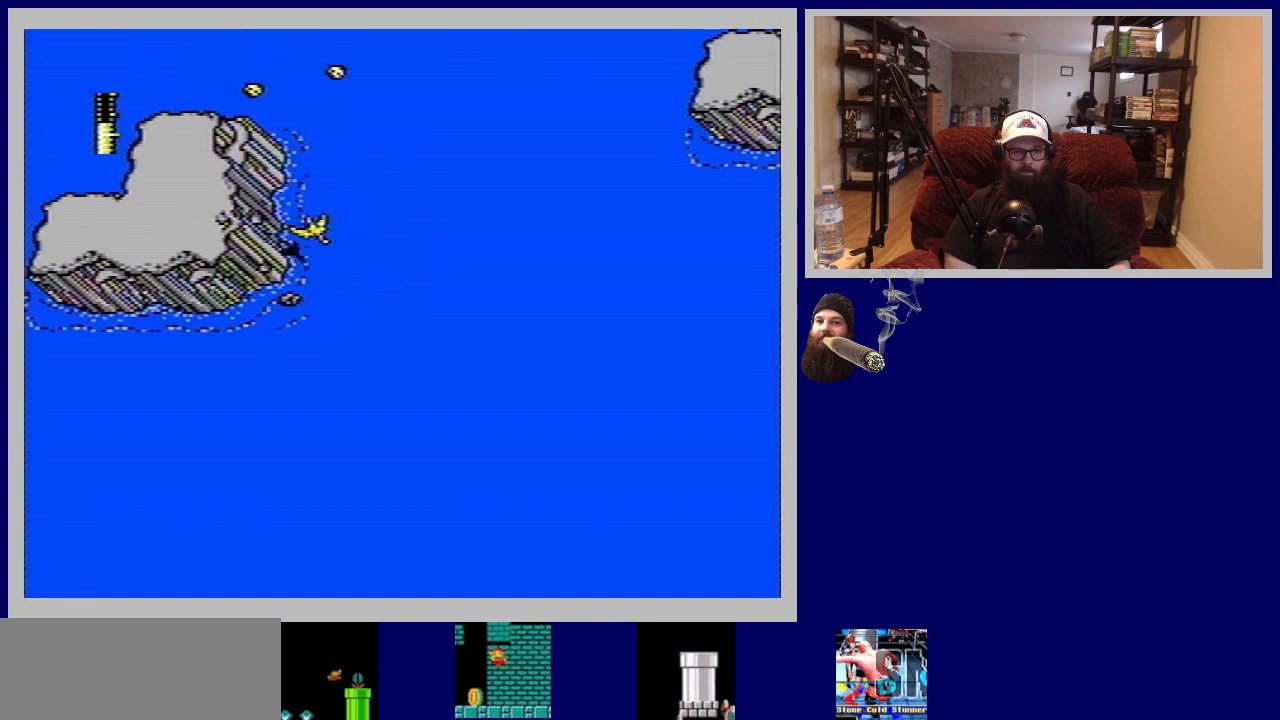
{"buttons": [], "events": [[100, "B", "up"], [250, "B", "down"], [317, "B", "up"], [317, "DPAD_RIGHT", "up"]]}
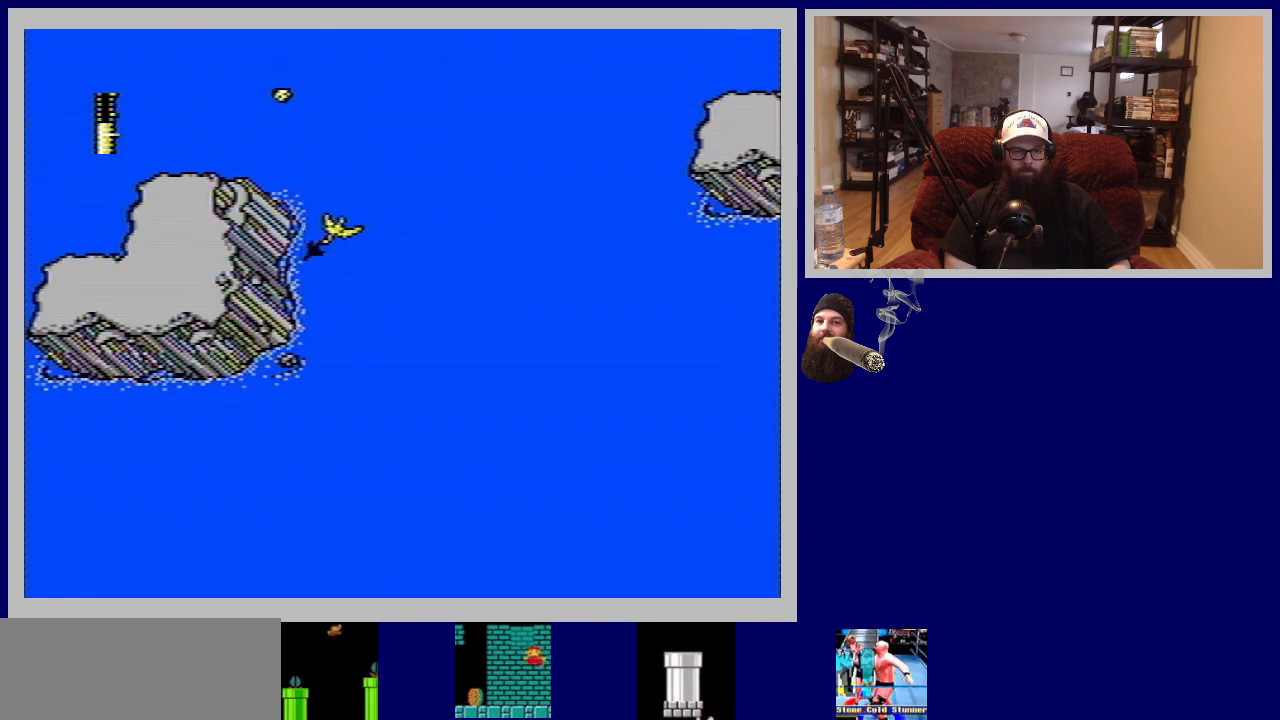
{"buttons": ["DPAD_DOWN"], "events": [[133, "DPAD_DOWN", "down"]]}
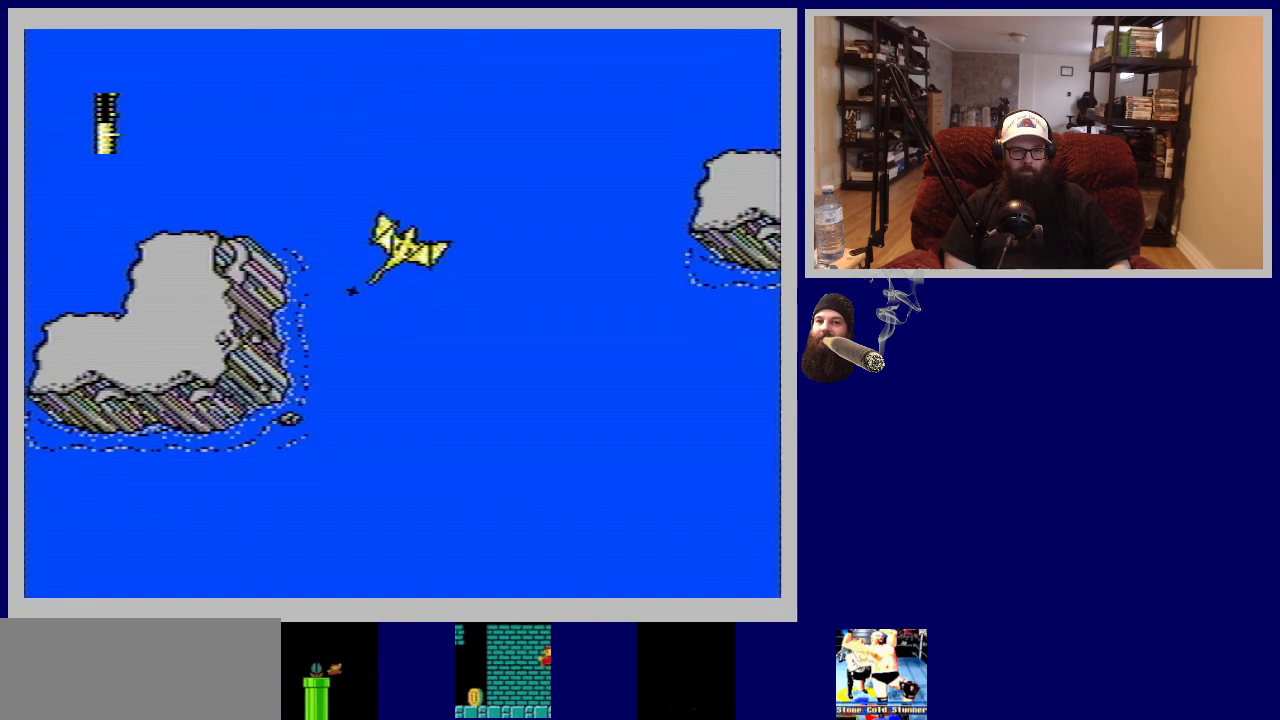
{"buttons": ["B", "DPAD_DOWN", "DPAD_LEFT"], "events": [[167, "B", "down"], [317, "B", "up"], [350, "DPAD_LEFT", "down"], [483, "B", "down"]]}
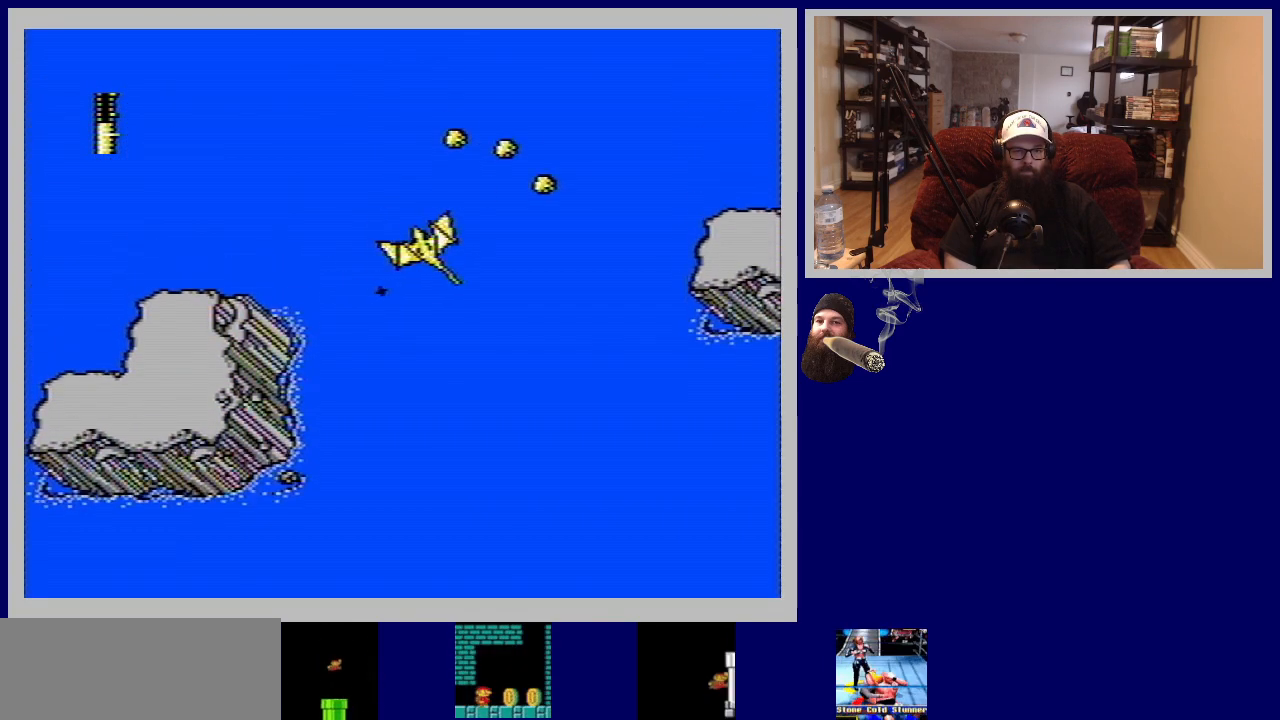
{"buttons": ["B", "DPAD_DOWN", "DPAD_LEFT"], "events": [[67, "B", "up"], [217, "B", "down"], [283, "B", "up"], [467, "B", "down"]]}
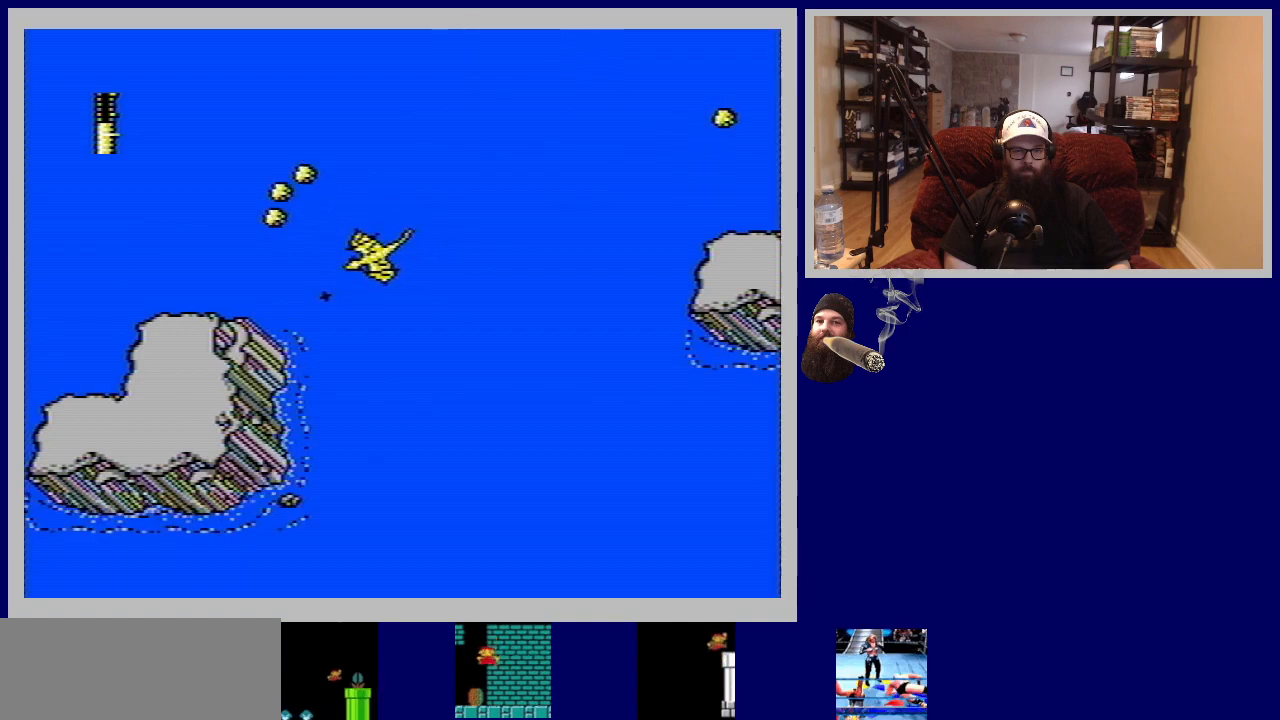
{"buttons": ["DPAD_DOWN", "DPAD_RIGHT"], "events": [[50, "B", "up"], [150, "B", "down"], [167, "DPAD_LEFT", "up"], [267, "B", "up"], [317, "DPAD_RIGHT", "down"]]}
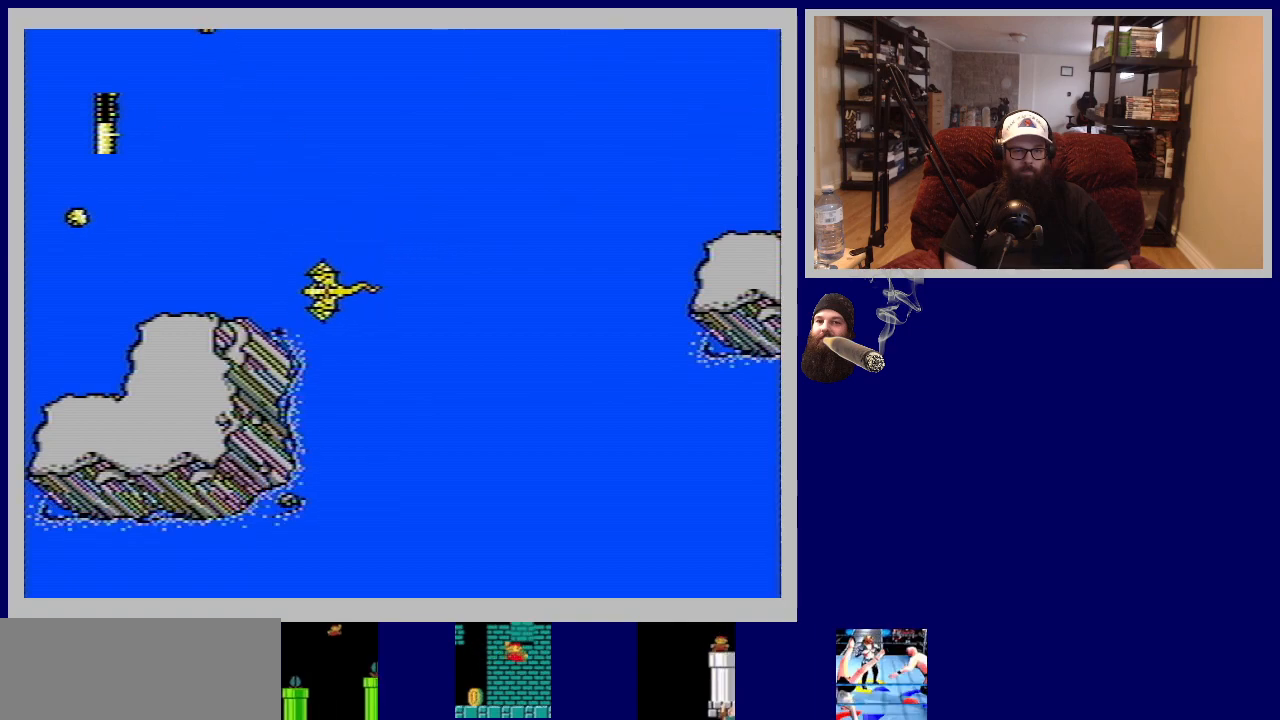
{"buttons": ["B", "DPAD_DOWN"], "events": [[400, "DPAD_RIGHT", "up"], [433, "B", "down"]]}
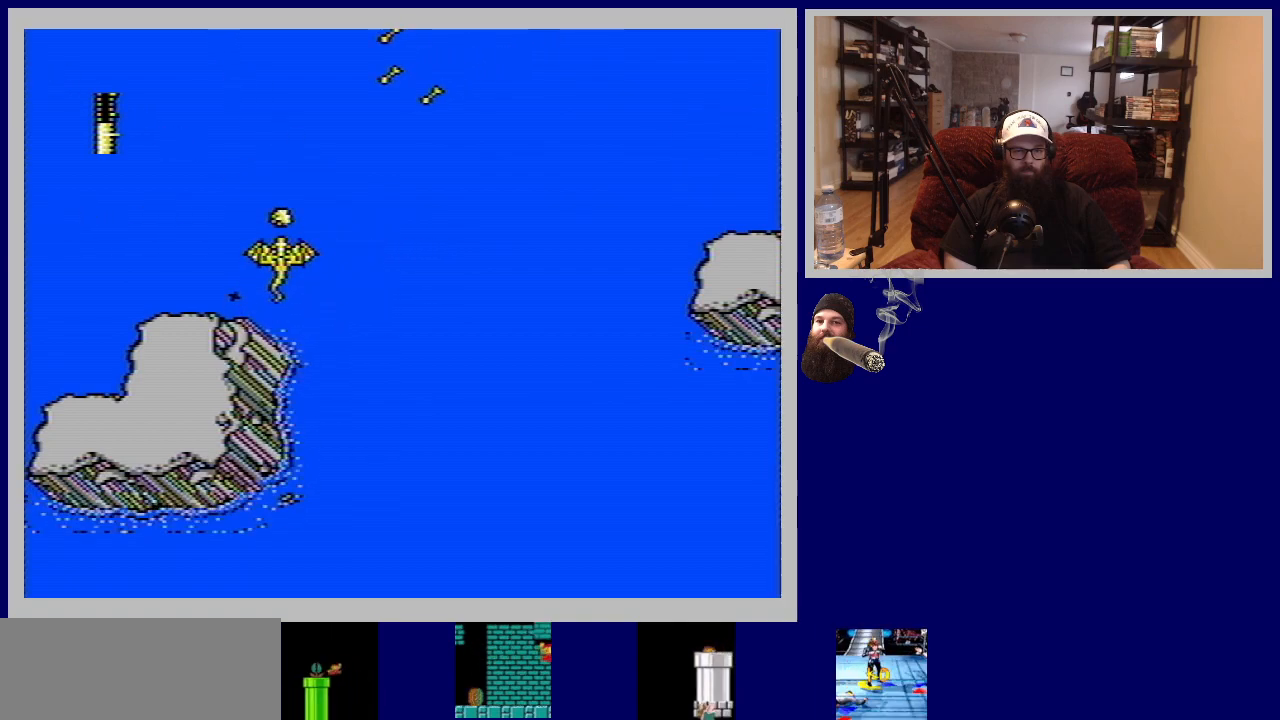
{"buttons": ["DPAD_DOWN", "DPAD_RIGHT"], "events": [[50, "B", "up"], [50, "DPAD_RIGHT", "down"], [183, "B", "down"], [283, "B", "up"], [400, "B", "down"], [500, "B", "up"]]}
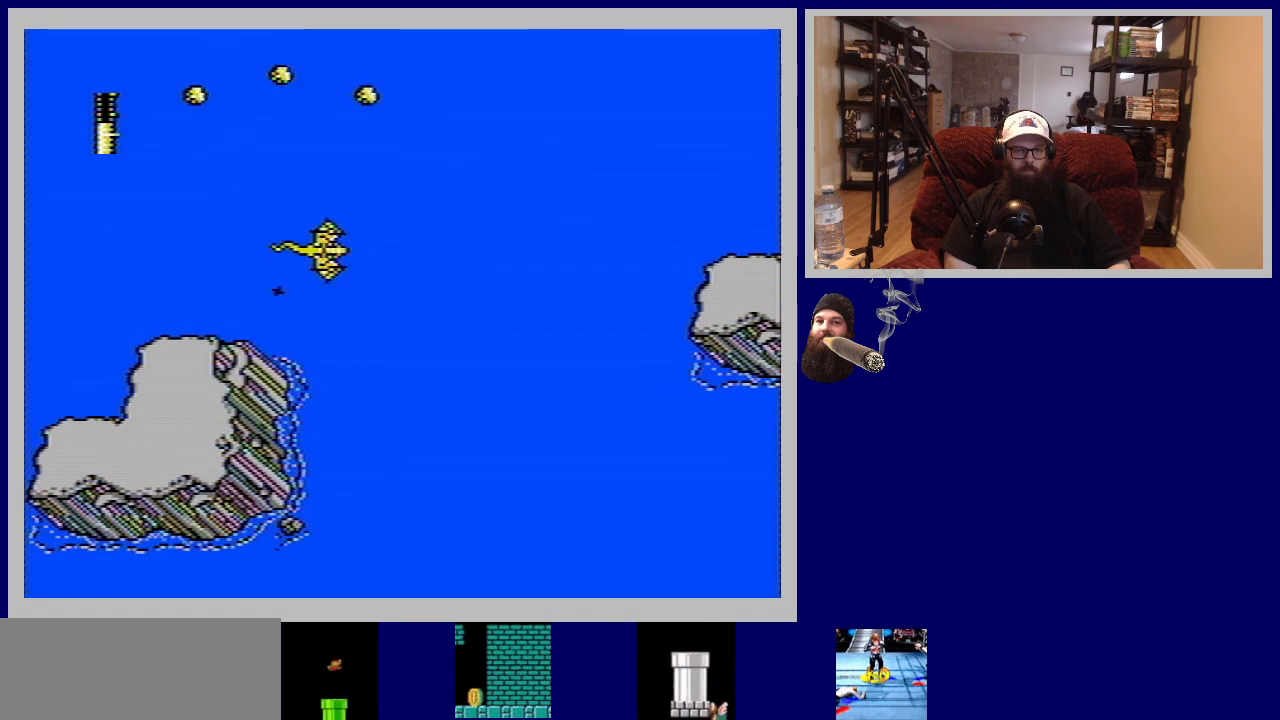
{"buttons": ["DPAD_DOWN", "DPAD_LEFT"], "events": [[67, "DPAD_RIGHT", "up"], [367, "DPAD_LEFT", "down"]]}
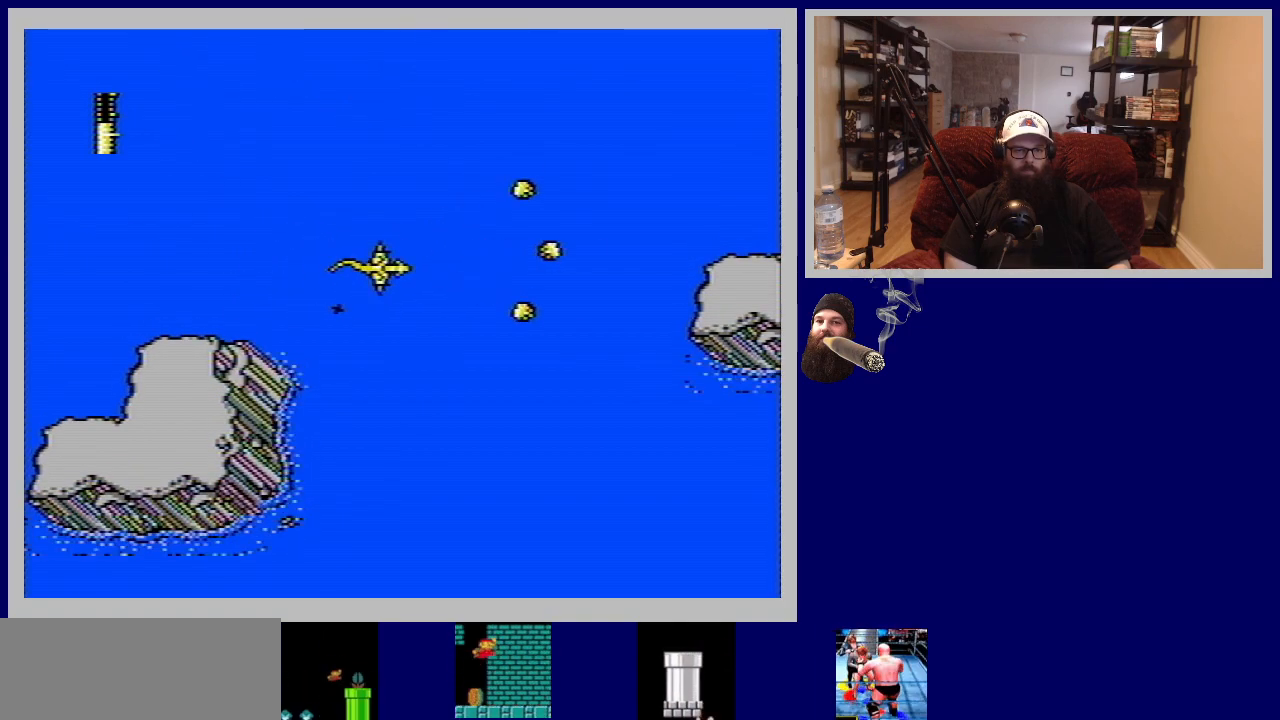
{"buttons": ["DPAD_DOWN", "DPAD_LEFT"], "events": [[133, "DPAD_LEFT", "up"], [467, "DPAD_LEFT", "down"]]}
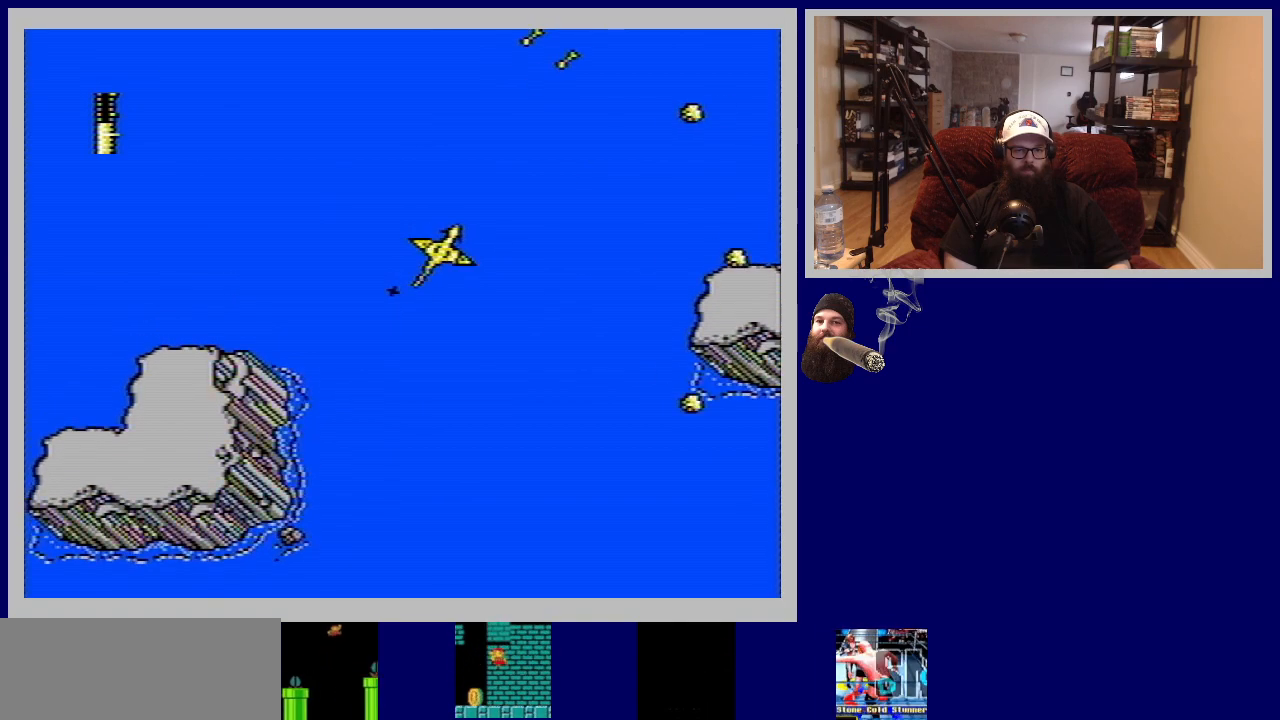
{"buttons": ["B", "DPAD_DOWN"], "events": [[200, "B", "down"], [300, "B", "up"], [300, "DPAD_LEFT", "up"], [450, "B", "down"]]}
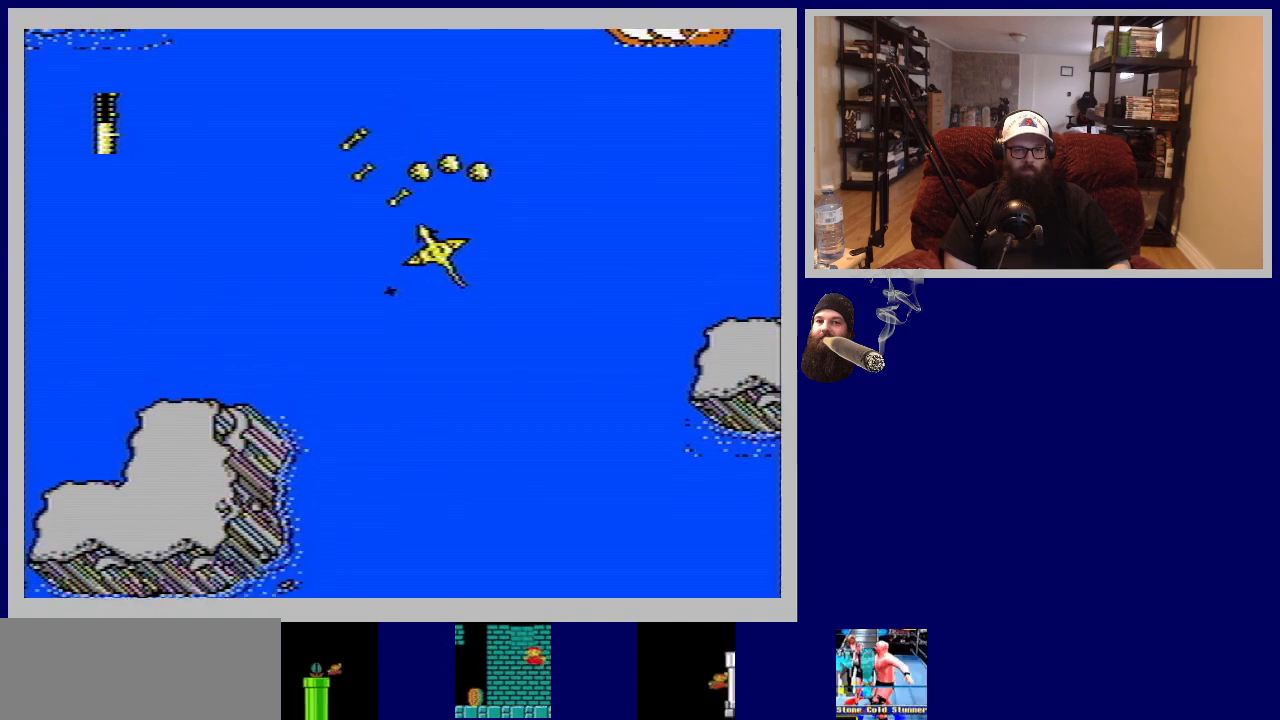
{"buttons": ["B", "DPAD_DOWN", "DPAD_RIGHT"], "events": [[50, "B", "up"], [133, "DPAD_LEFT", "down"], [200, "B", "down"], [233, "DPAD_LEFT", "up"], [250, "B", "up"], [300, "DPAD_RIGHT", "down"], [433, "B", "down"]]}
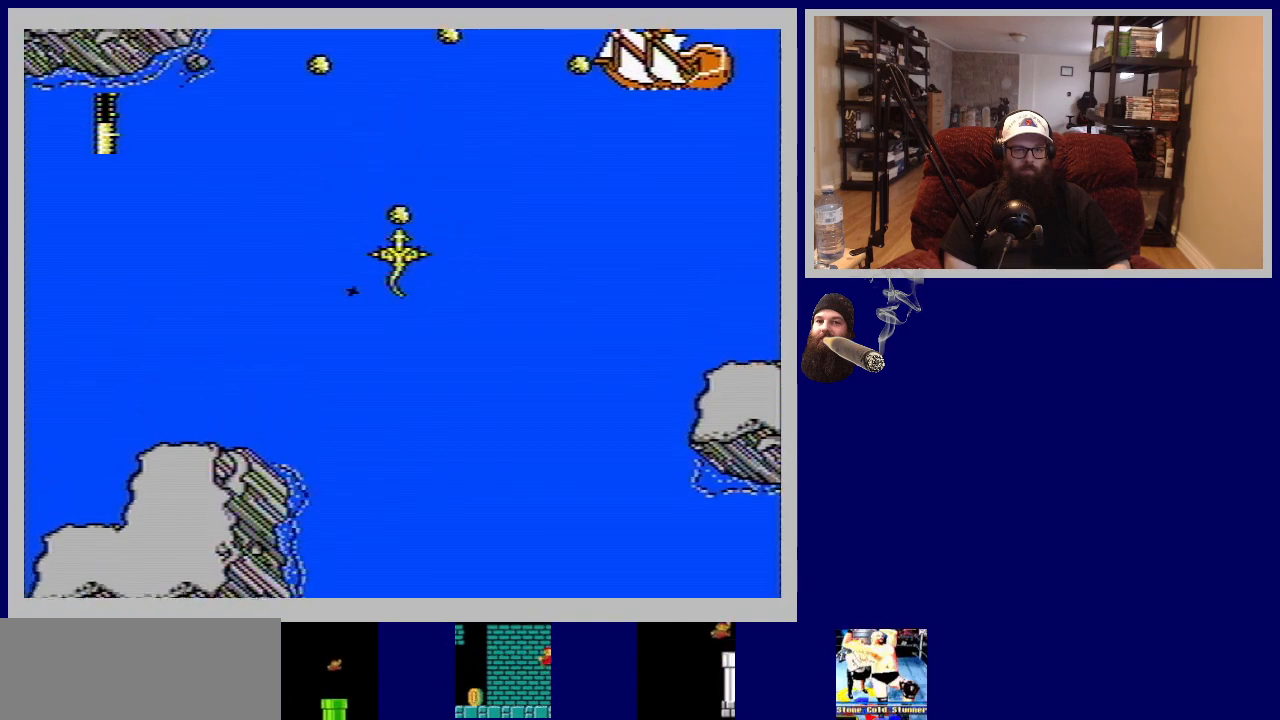
{"buttons": ["DPAD_DOWN"], "events": [[67, "B", "up"], [100, "DPAD_RIGHT", "up"], [167, "B", "down"], [233, "B", "up"], [350, "B", "down"], [450, "B", "up"]]}
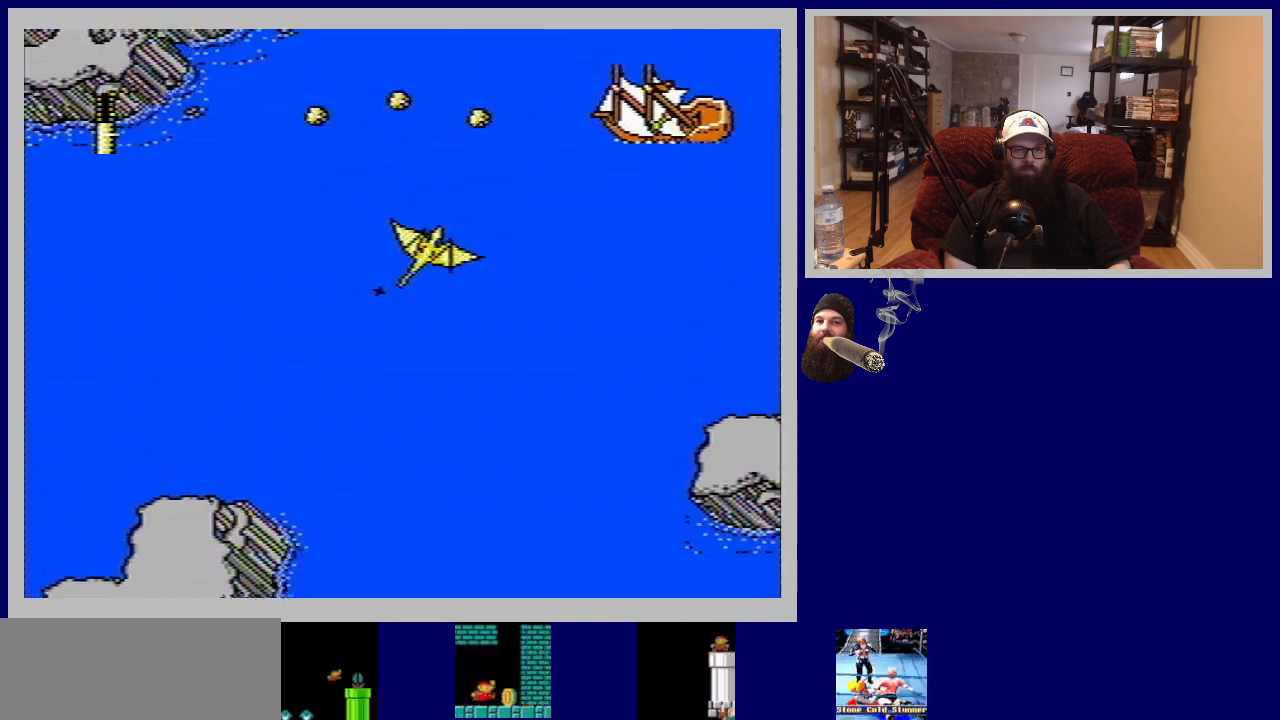
{"buttons": ["B", "DPAD_DOWN"], "events": [[83, "B", "down"], [167, "B", "up"], [183, "DPAD_RIGHT", "down"], [283, "B", "down"], [400, "B", "up"], [450, "DPAD_RIGHT", "up"], [483, "B", "down"]]}
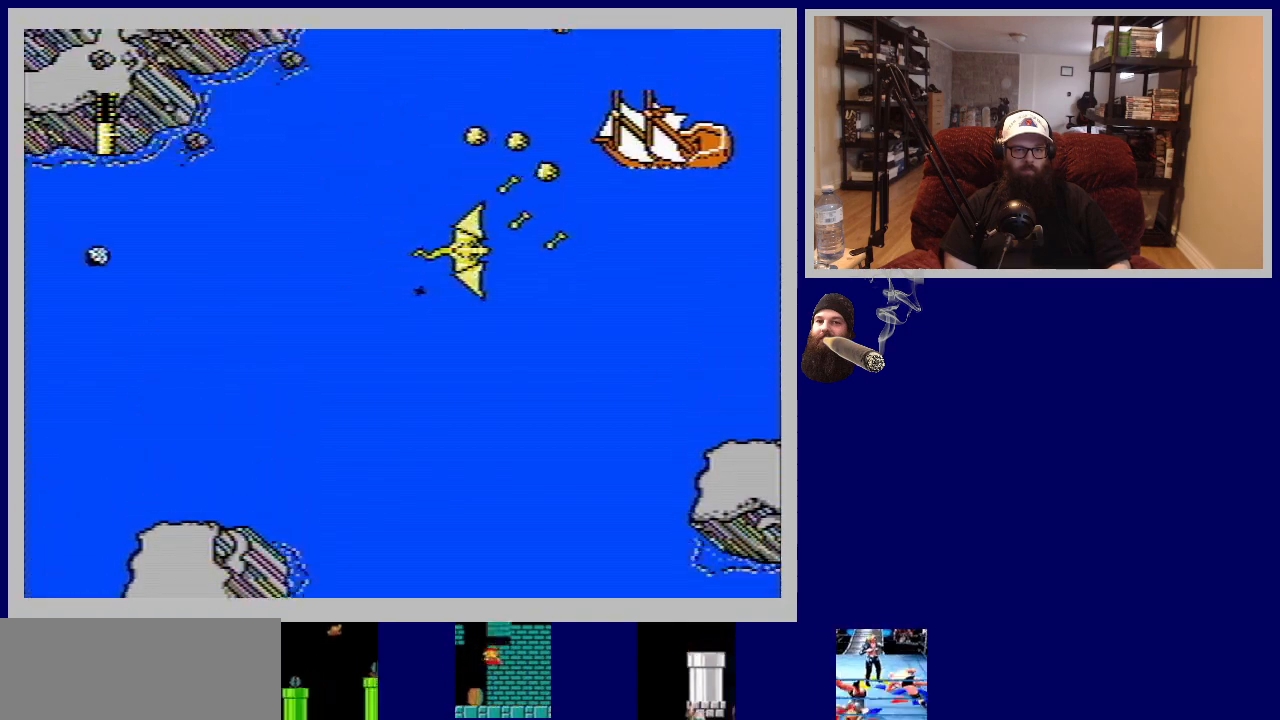
{"buttons": ["DPAD_DOWN", "DPAD_RIGHT"], "events": [[50, "B", "up"], [167, "B", "down"], [233, "DPAD_RIGHT", "down"], [283, "B", "up"], [383, "B", "down"], [467, "B", "up"]]}
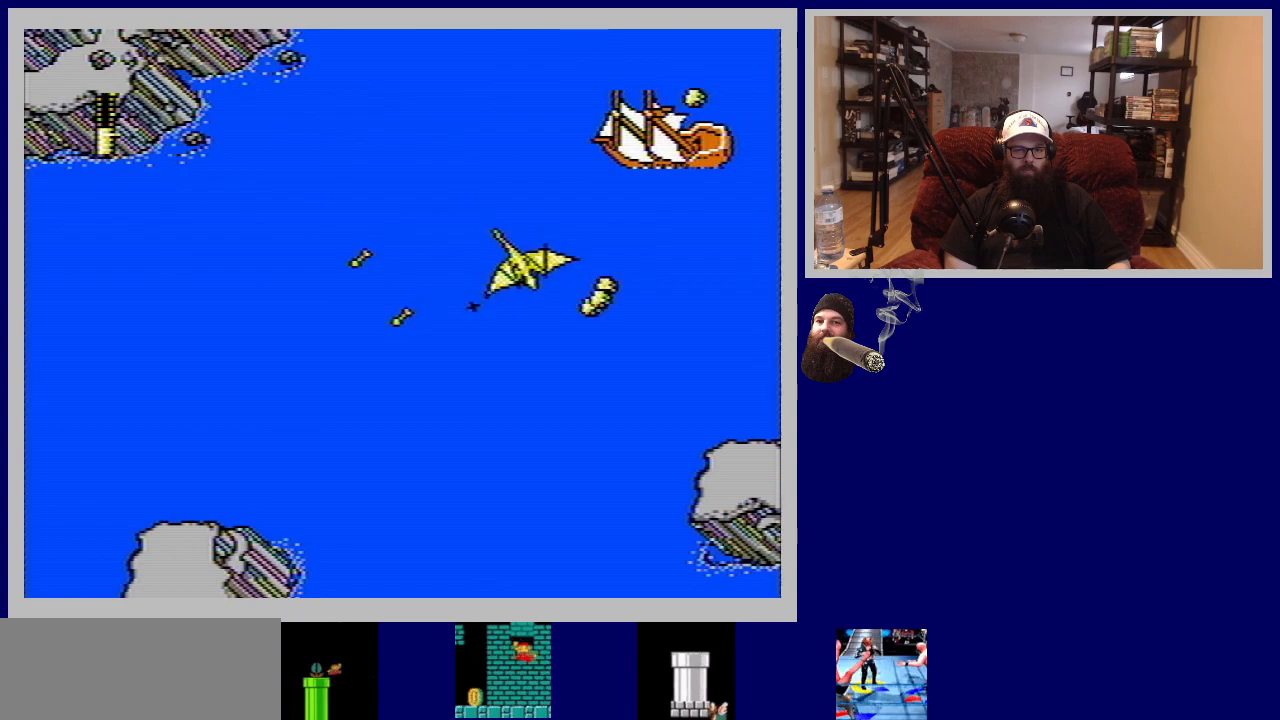
{"buttons": ["DPAD_UP", "DPAD_LEFT"], "events": [[50, "DPAD_RIGHT", "up"], [67, "DPAD_DOWN", "up"], [133, "DPAD_LEFT", "down"], [133, "DPAD_UP", "down"]]}
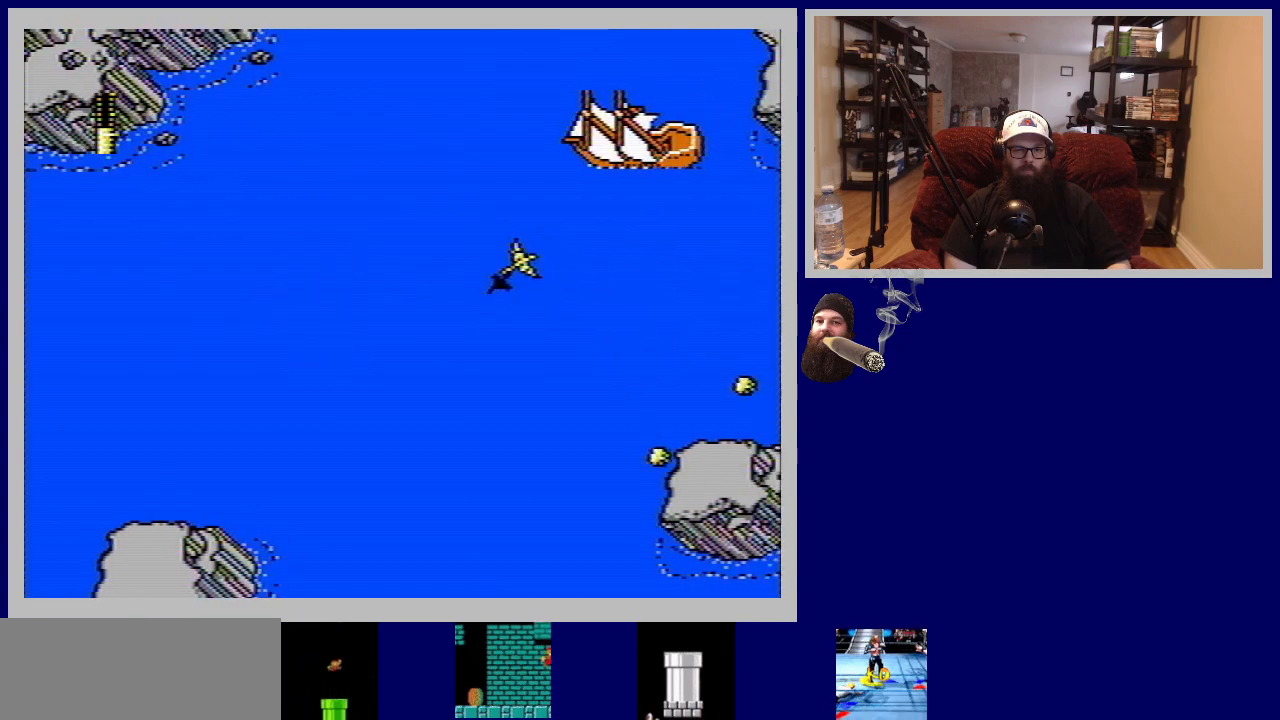
{"buttons": ["DPAD_LEFT"], "events": [[17, "DPAD_LEFT", "up"], [50, "DPAD_UP", "up"], [150, "B", "down"], [250, "B", "up"], [367, "B", "down"], [467, "B", "up"], [500, "DPAD_LEFT", "down"]]}
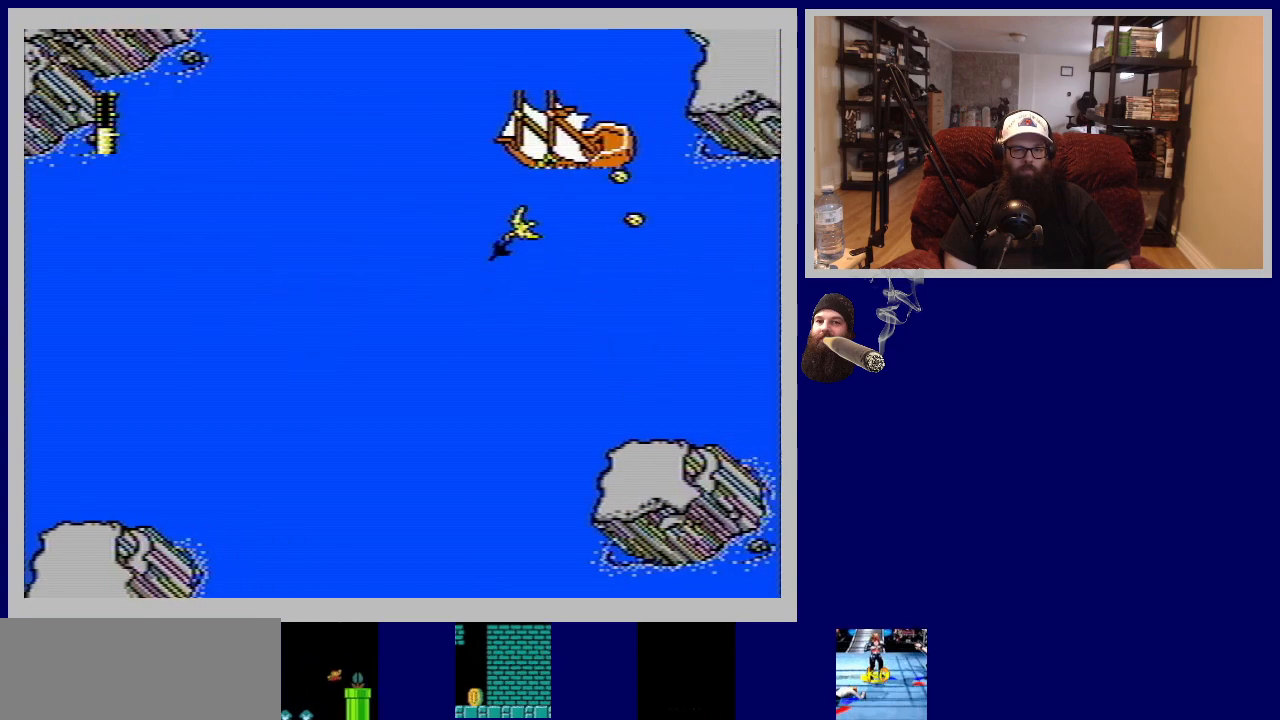
{"buttons": ["B"], "events": [[100, "B", "down"], [117, "DPAD_LEFT", "up"], [150, "B", "up"], [267, "B", "down"], [350, "B", "up"], [483, "B", "down"]]}
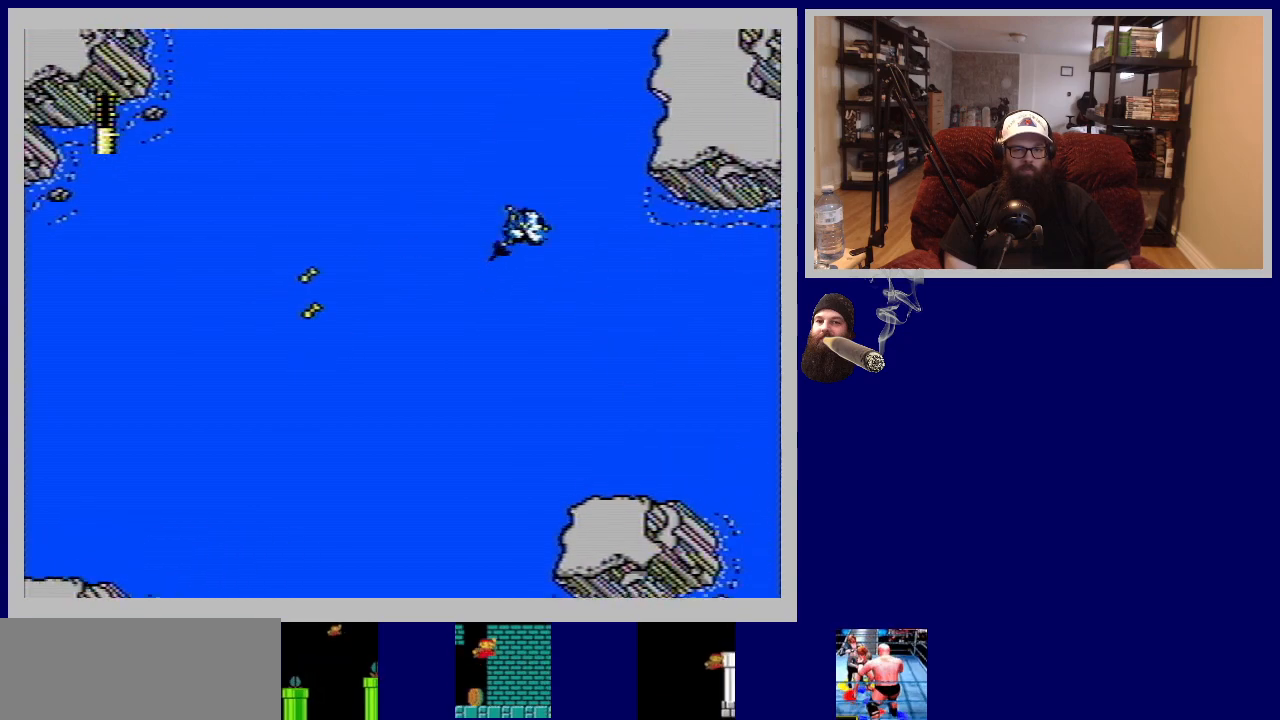
{"buttons": ["DPAD_LEFT"], "events": [[50, "B", "up"], [50, "DPAD_LEFT", "down"], [183, "B", "down"], [233, "B", "up"], [350, "DPAD_LEFT", "up"], [500, "DPAD_LEFT", "down"]]}
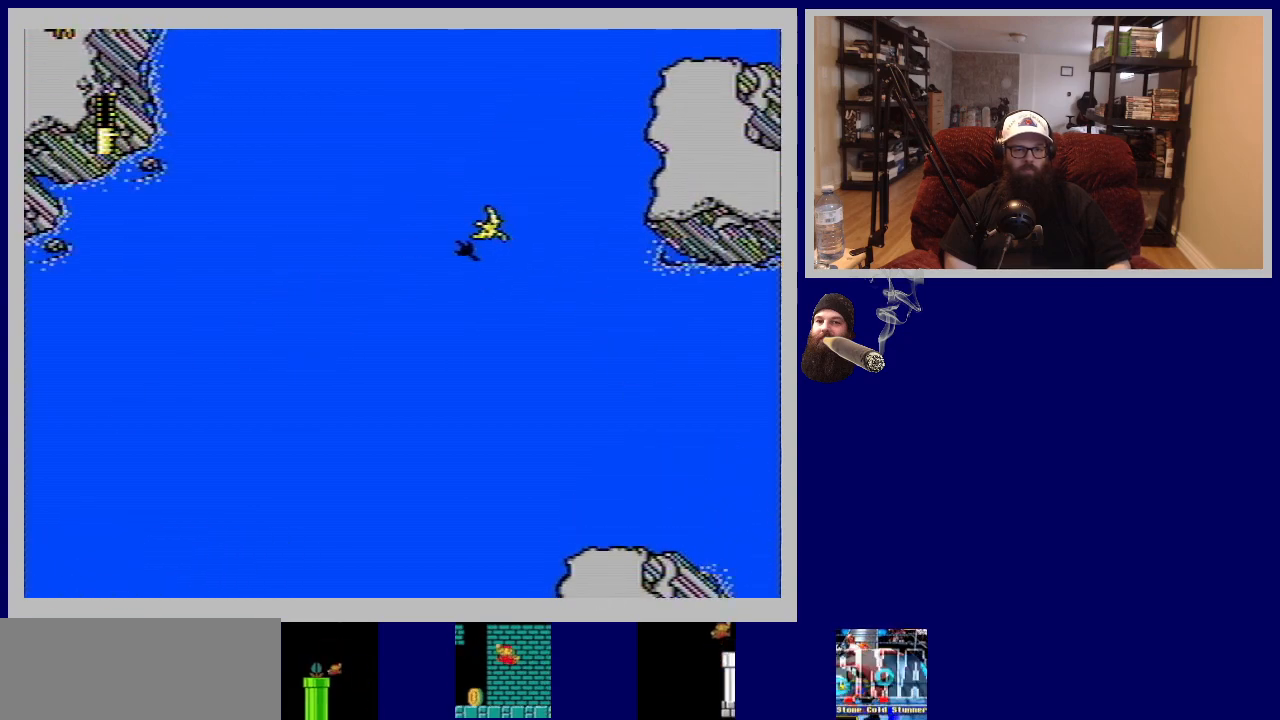
{"buttons": [], "events": [[100, "B", "down"], [167, "B", "up"], [267, "DPAD_LEFT", "up"]]}
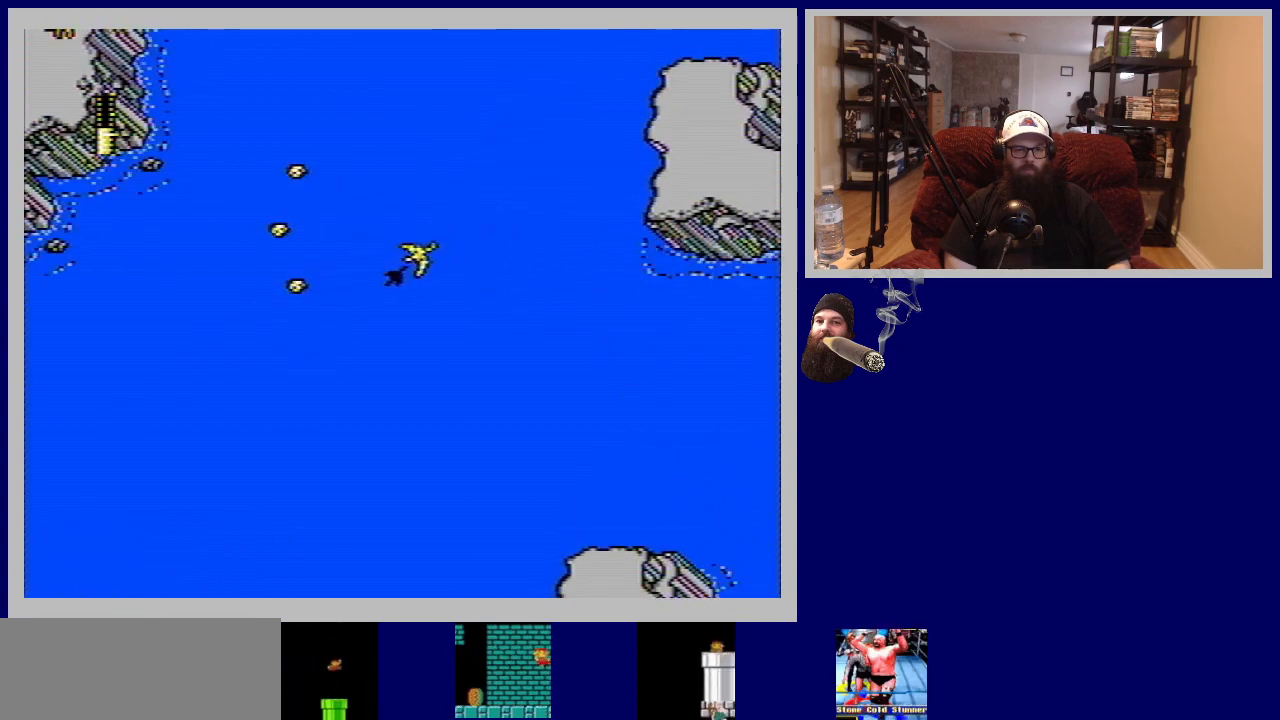
{"buttons": [], "events": [[83, "DPAD_RIGHT", "down"], [467, "DPAD_RIGHT", "up"]]}
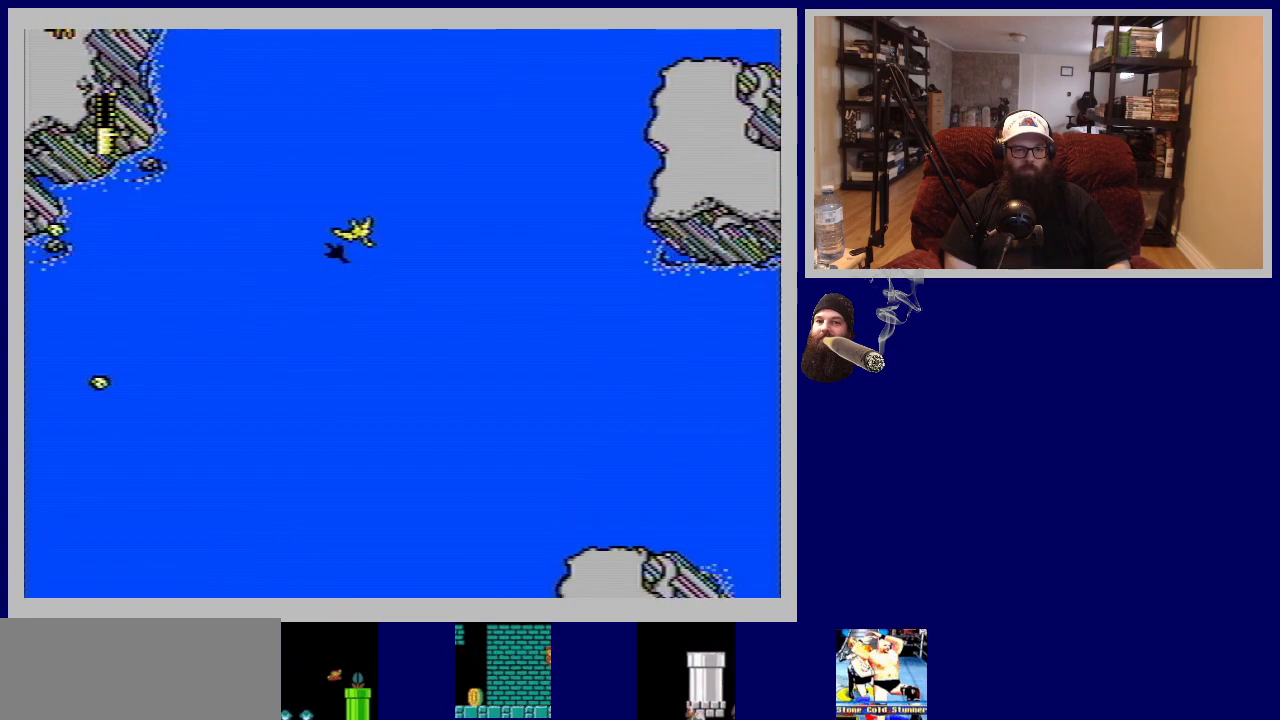
{"buttons": ["DPAD_DOWN"], "events": [[267, "DPAD_DOWN", "down"]]}
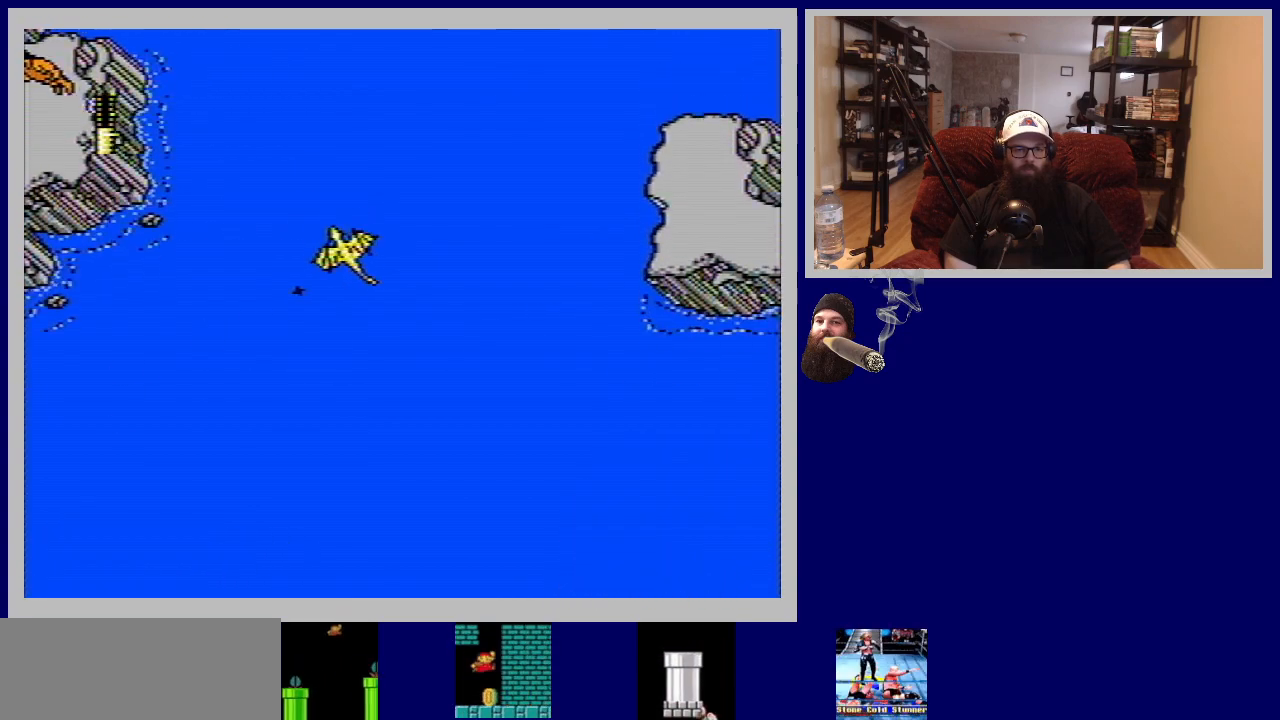
{"buttons": ["DPAD_RIGHT"], "events": [[50, "B", "down"], [167, "B", "up"], [317, "B", "down"], [350, "B", "up"], [400, "DPAD_RIGHT", "down"], [450, "DPAD_DOWN", "up"]]}
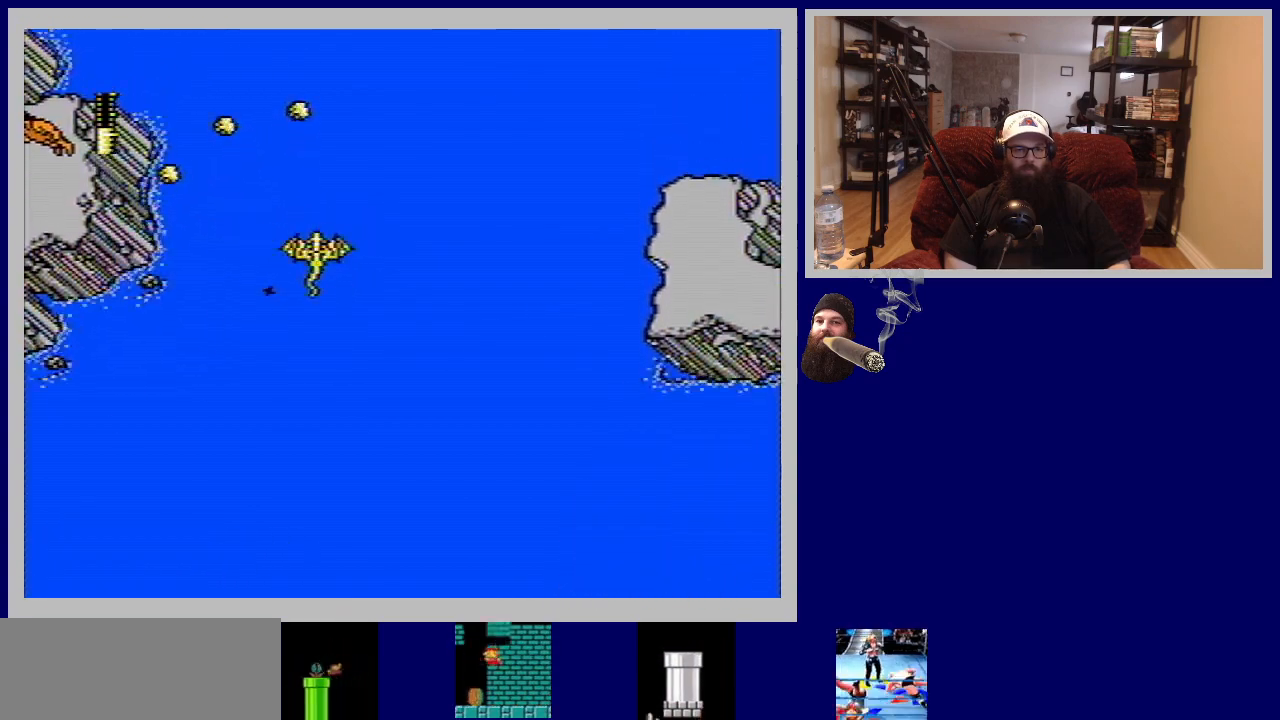
{"buttons": ["DPAD_LEFT"], "events": [[333, "DPAD_RIGHT", "up"], [383, "DPAD_LEFT", "down"]]}
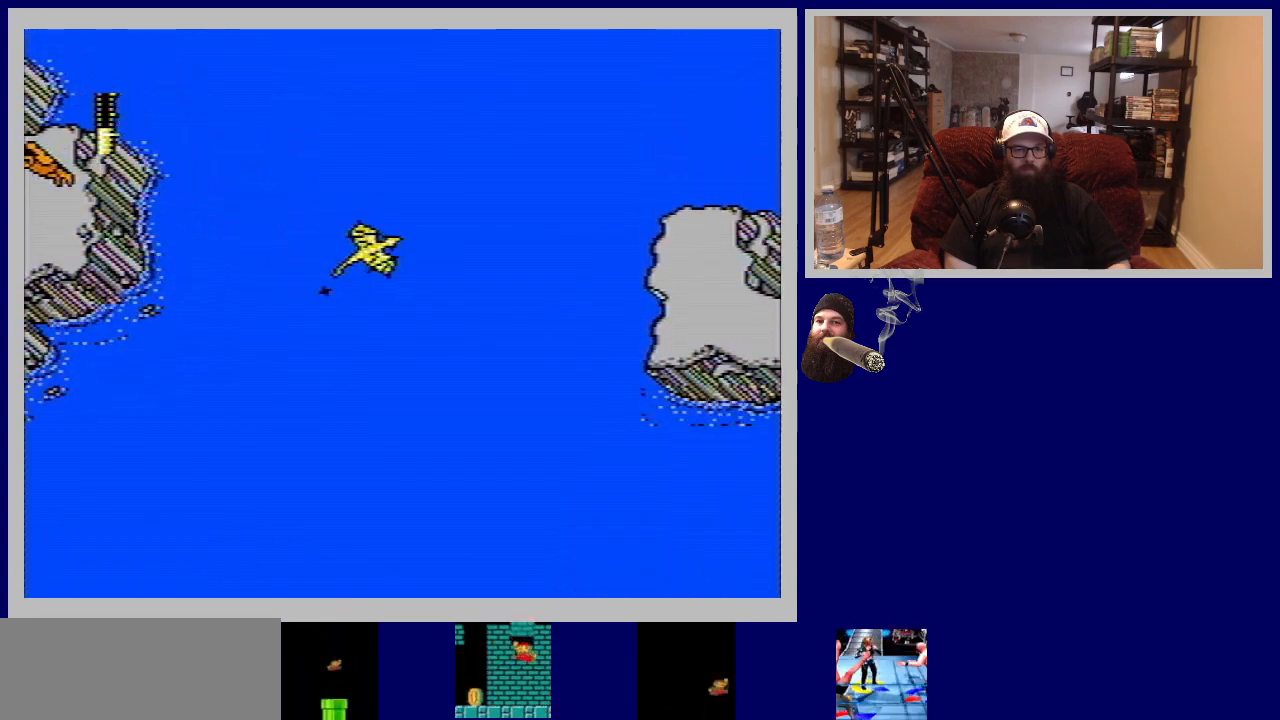
{"buttons": ["B", "DPAD_DOWN", "DPAD_LEFT"], "events": [[17, "DPAD_DOWN", "down"], [183, "B", "down"], [350, "B", "up"], [467, "B", "down"]]}
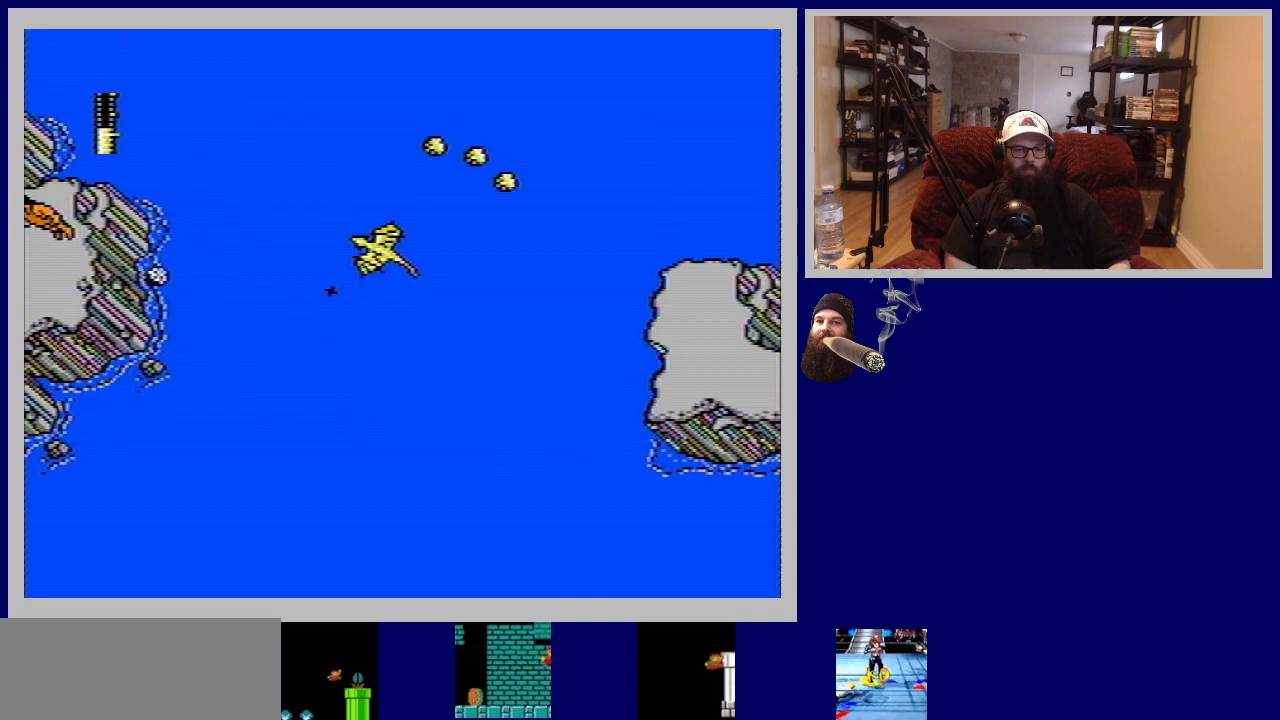
{"buttons": ["DPAD_DOWN", "DPAD_LEFT"], "events": [[50, "B", "up"], [200, "B", "down"], [250, "B", "up"], [400, "B", "down"], [483, "B", "up"]]}
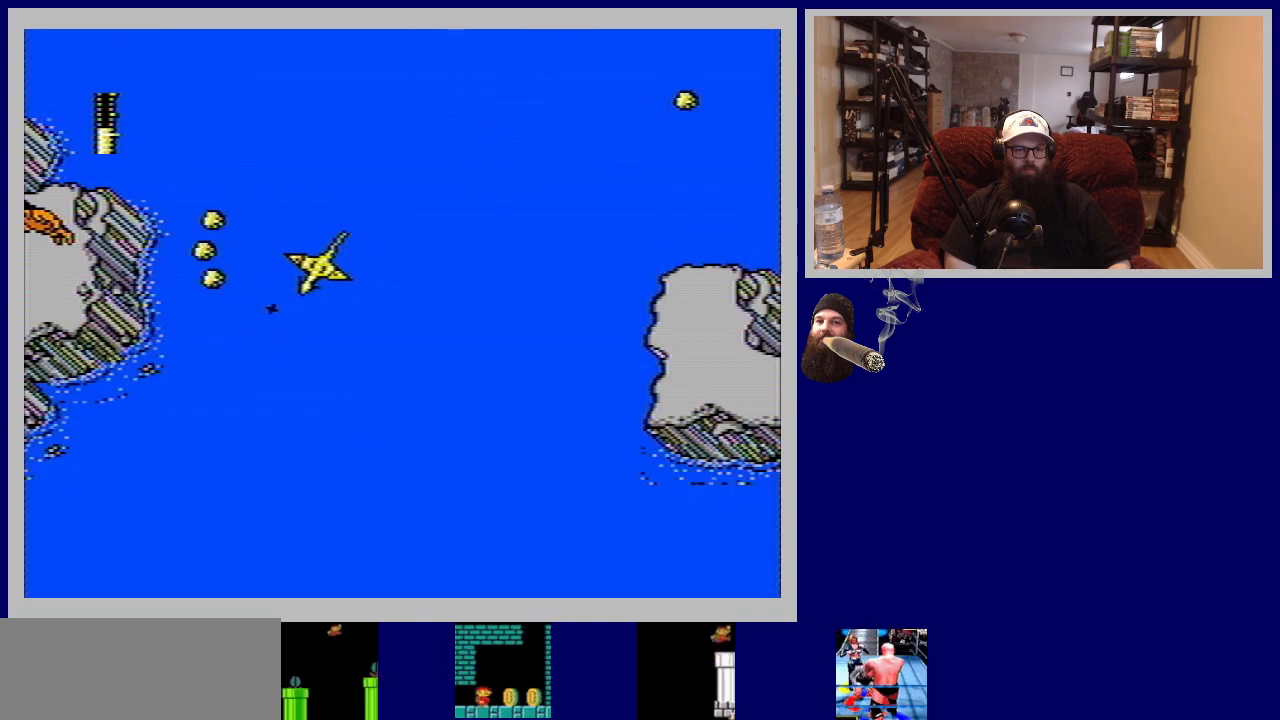
{"buttons": ["B", "DPAD_DOWN"], "events": [[83, "B", "down"], [117, "DPAD_LEFT", "up"], [217, "B", "up"], [233, "DPAD_RIGHT", "down"], [283, "B", "down"], [283, "DPAD_RIGHT", "up"], [433, "B", "up"], [500, "B", "down"]]}
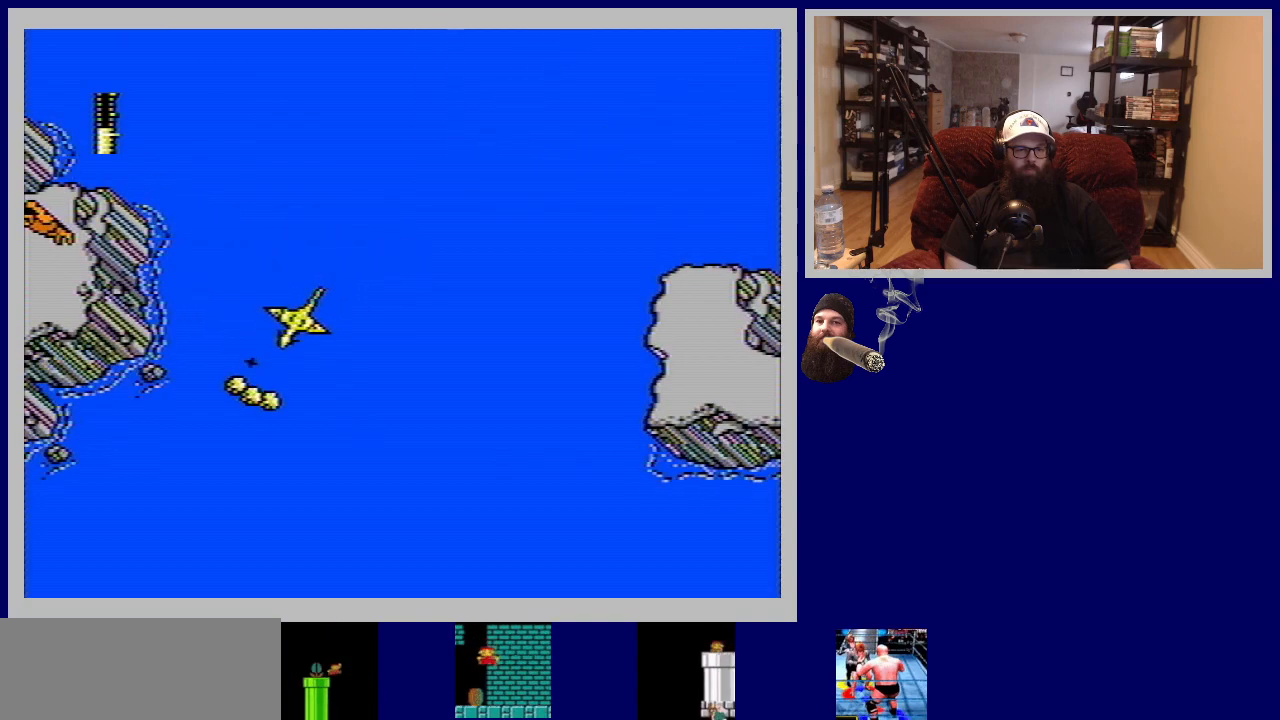
{"buttons": ["DPAD_DOWN", "DPAD_RIGHT"], "events": [[100, "B", "up"], [117, "DPAD_LEFT", "down"], [233, "B", "down"], [283, "B", "up"], [300, "DPAD_LEFT", "up"], [333, "DPAD_RIGHT", "down"]]}
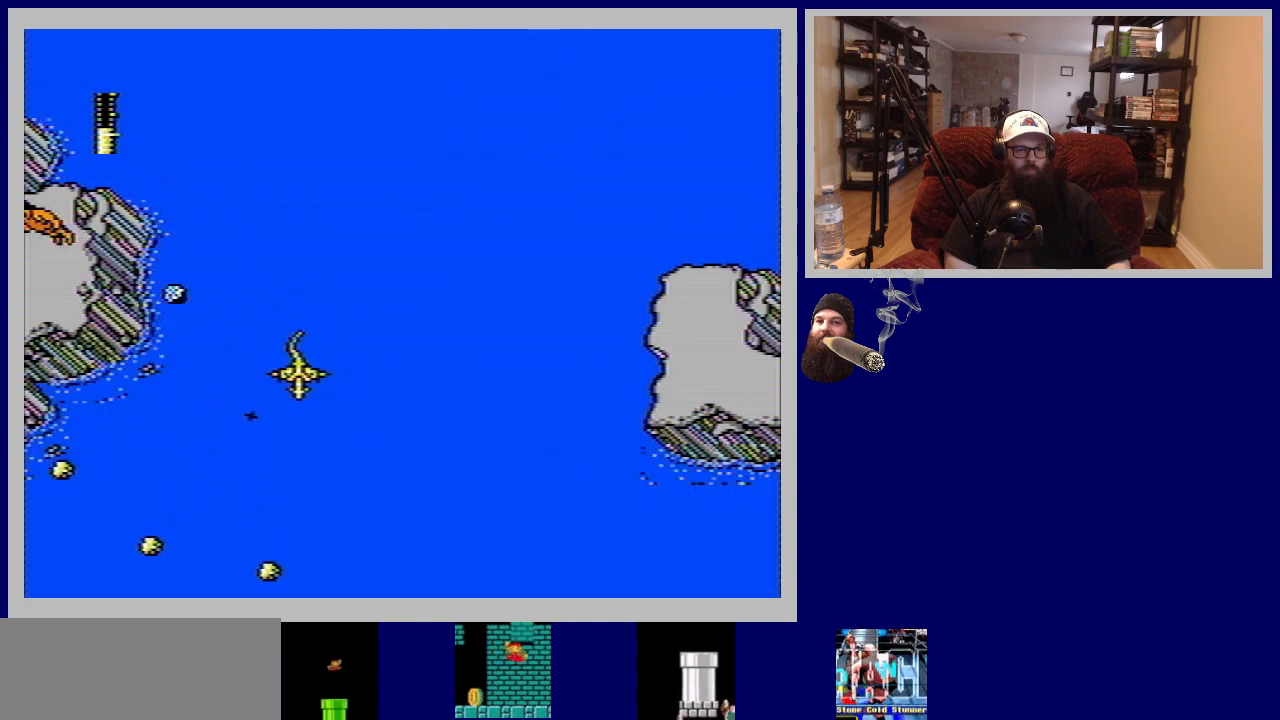
{"buttons": ["DPAD_DOWN"], "events": [[500, "DPAD_RIGHT", "up"]]}